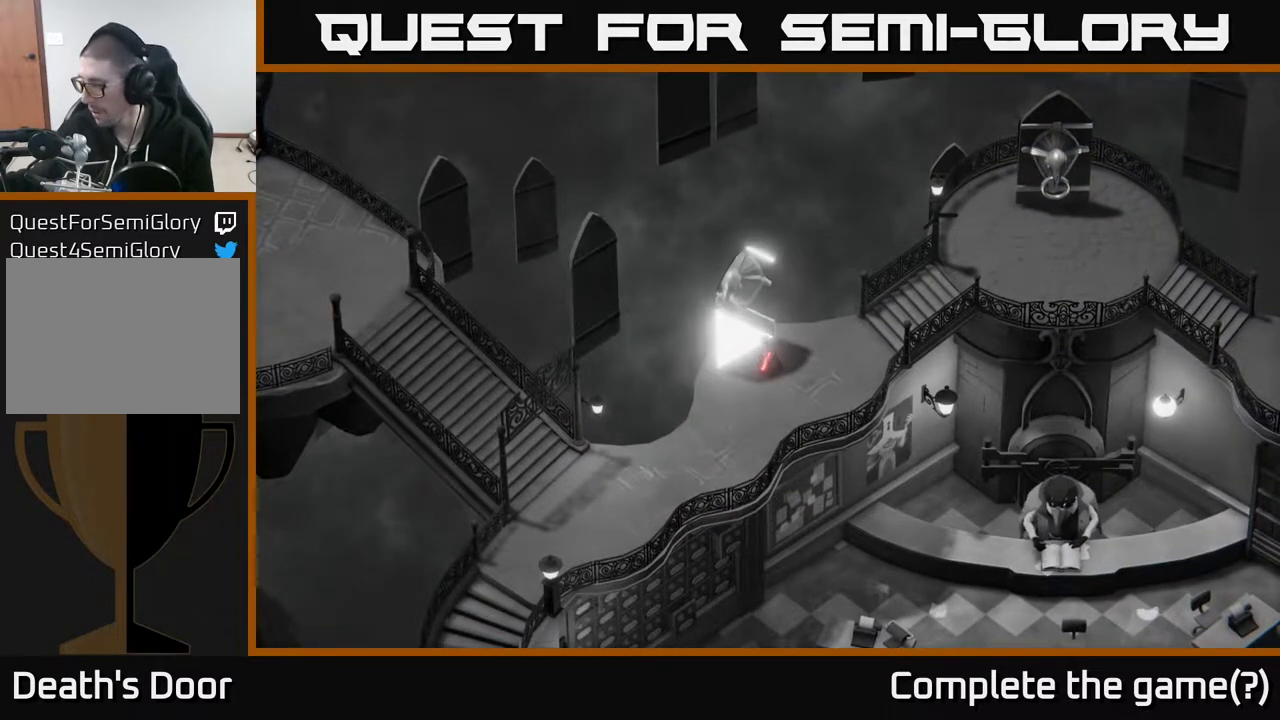
Gameplay with a controller (Xbox layout); each line is a JSON object with the inputs held at the frame after it. "events" lists button and stick changes between this image and that frame as [ms after this image, input, new state], when the widget could be followed in between.
{"buttons": [], "left_stick": "center", "right_stick": "center", "events": []}
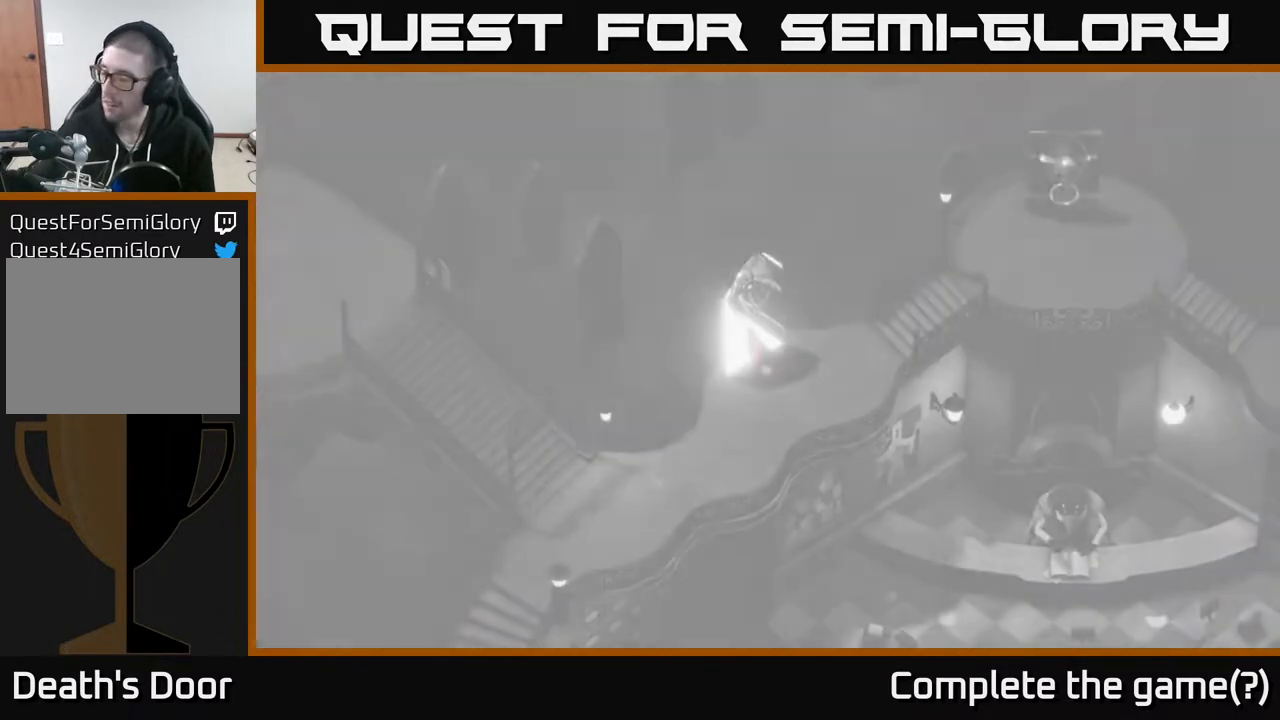
{"buttons": [], "left_stick": "center", "right_stick": "center", "events": []}
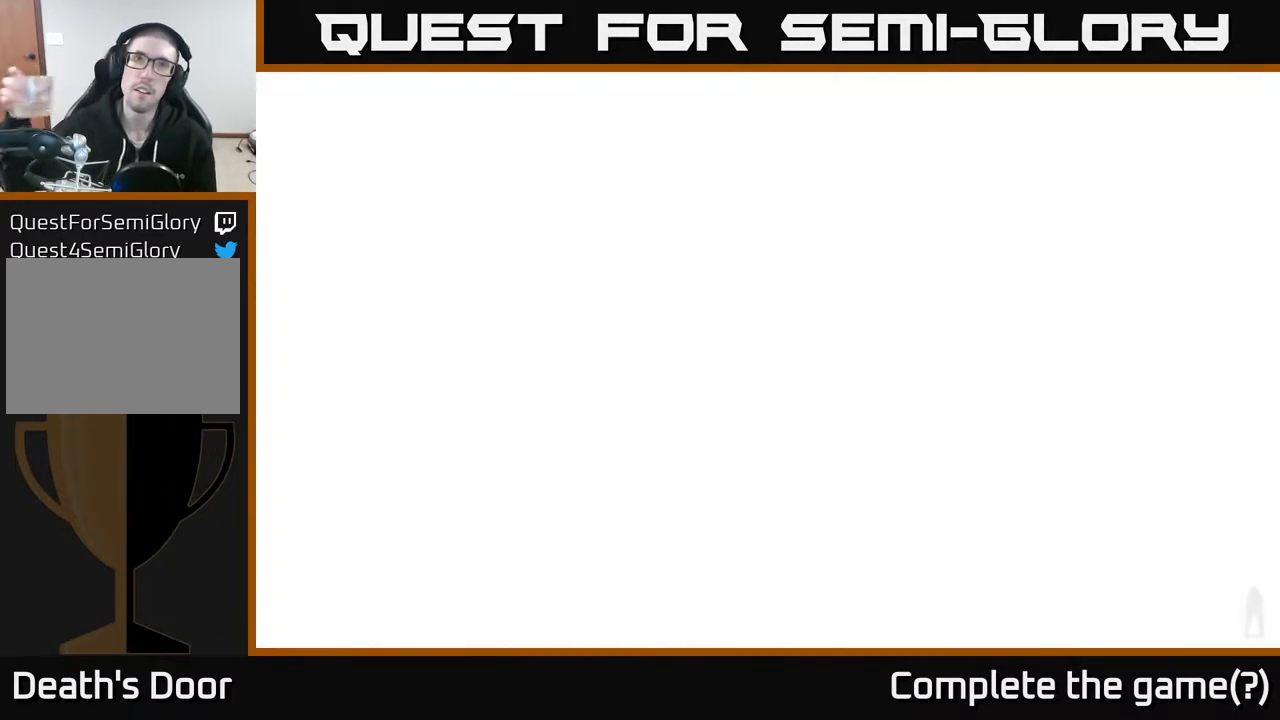
{"buttons": [], "left_stick": "center", "right_stick": "center", "events": []}
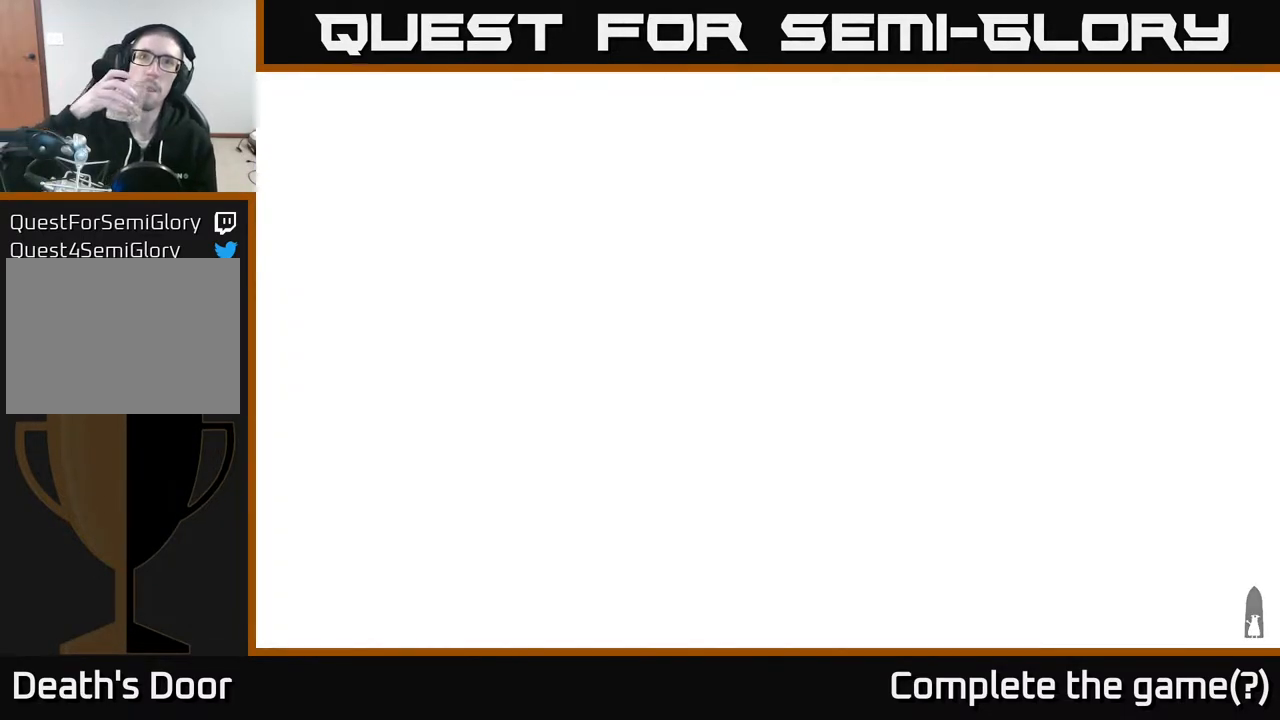
{"buttons": [], "left_stick": "center", "right_stick": "center", "events": []}
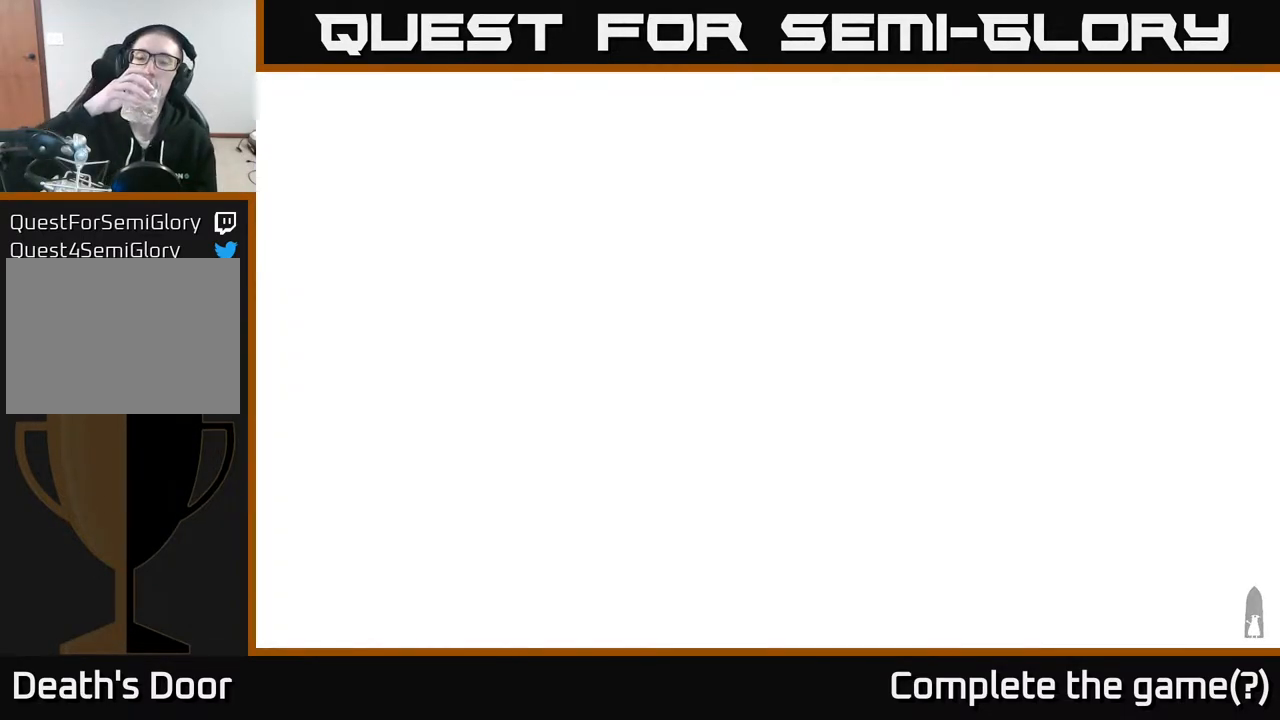
{"buttons": [], "left_stick": "center", "right_stick": "center", "events": []}
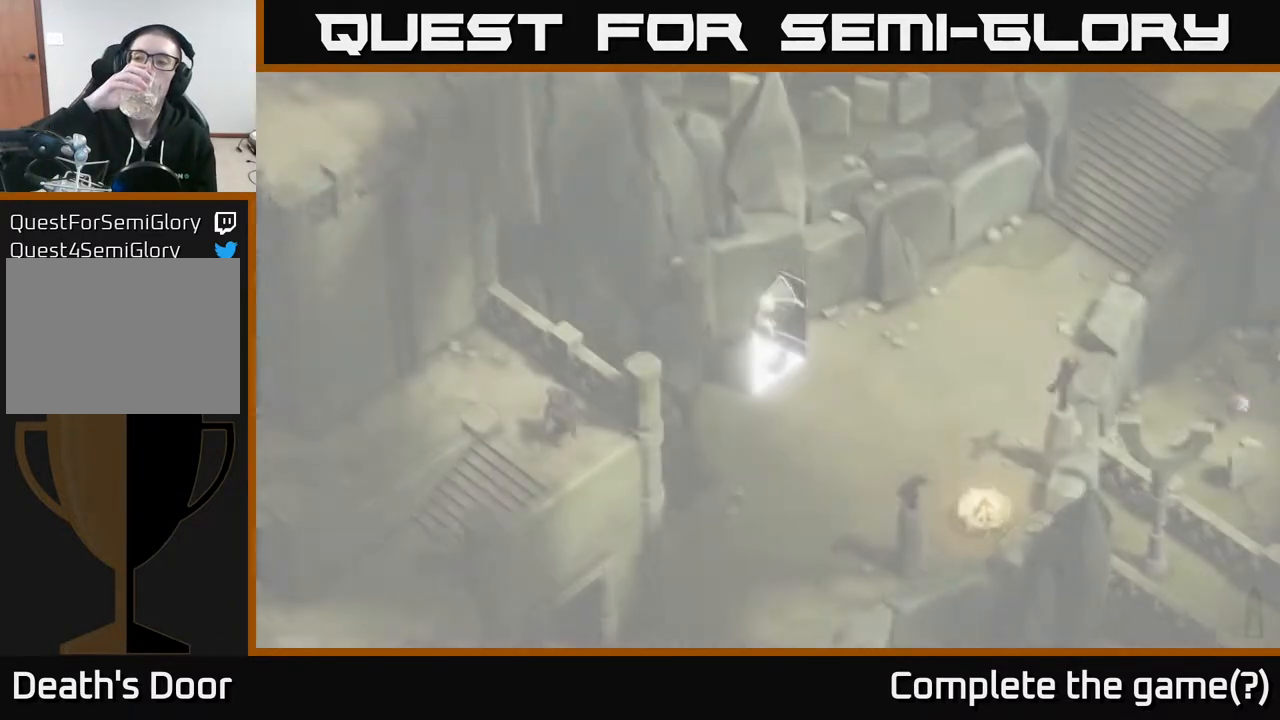
{"buttons": [], "left_stick": "center", "right_stick": "center", "events": []}
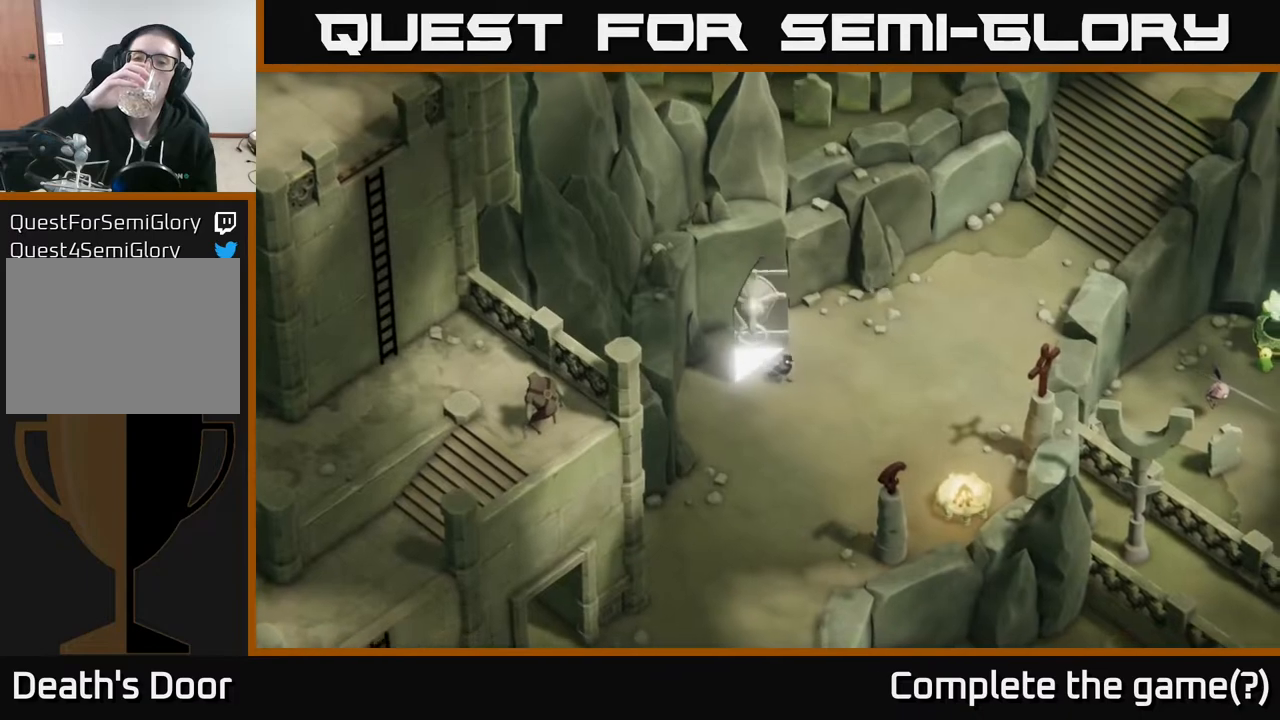
{"buttons": [], "left_stick": "center", "right_stick": "center", "events": []}
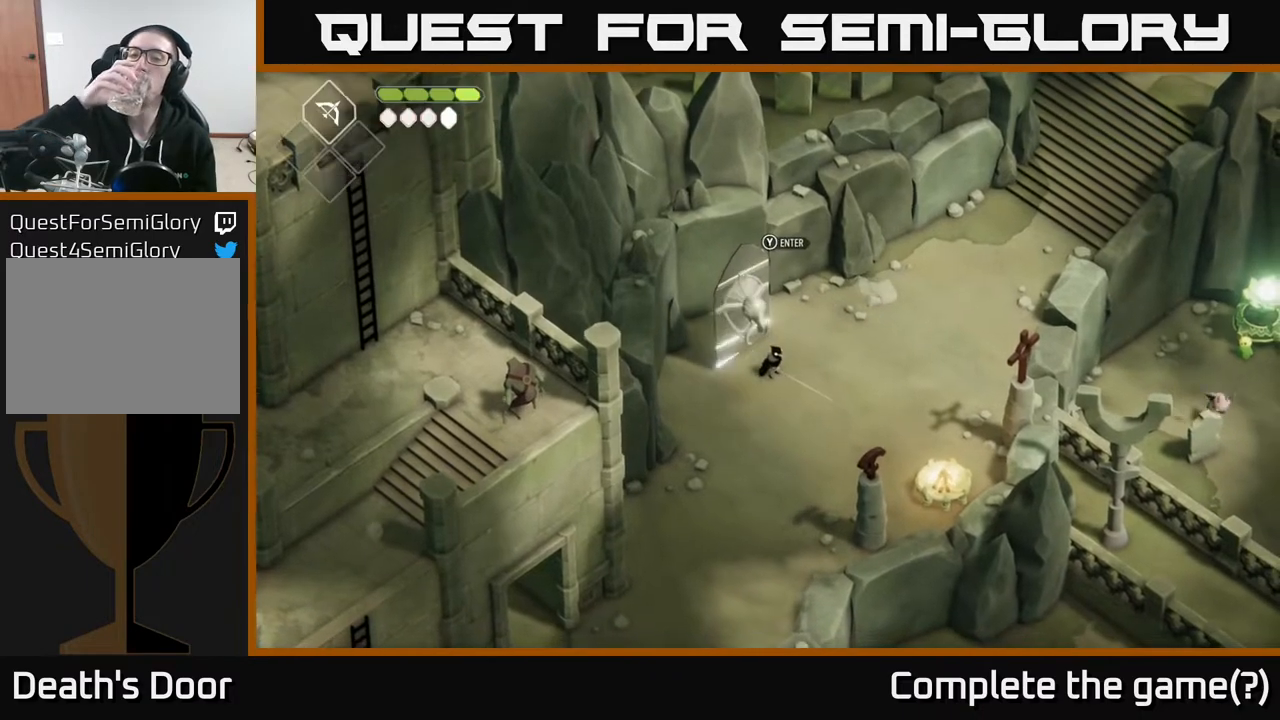
{"buttons": [], "left_stick": "down", "right_stick": "center", "events": [[267, "left_stick", "down"]]}
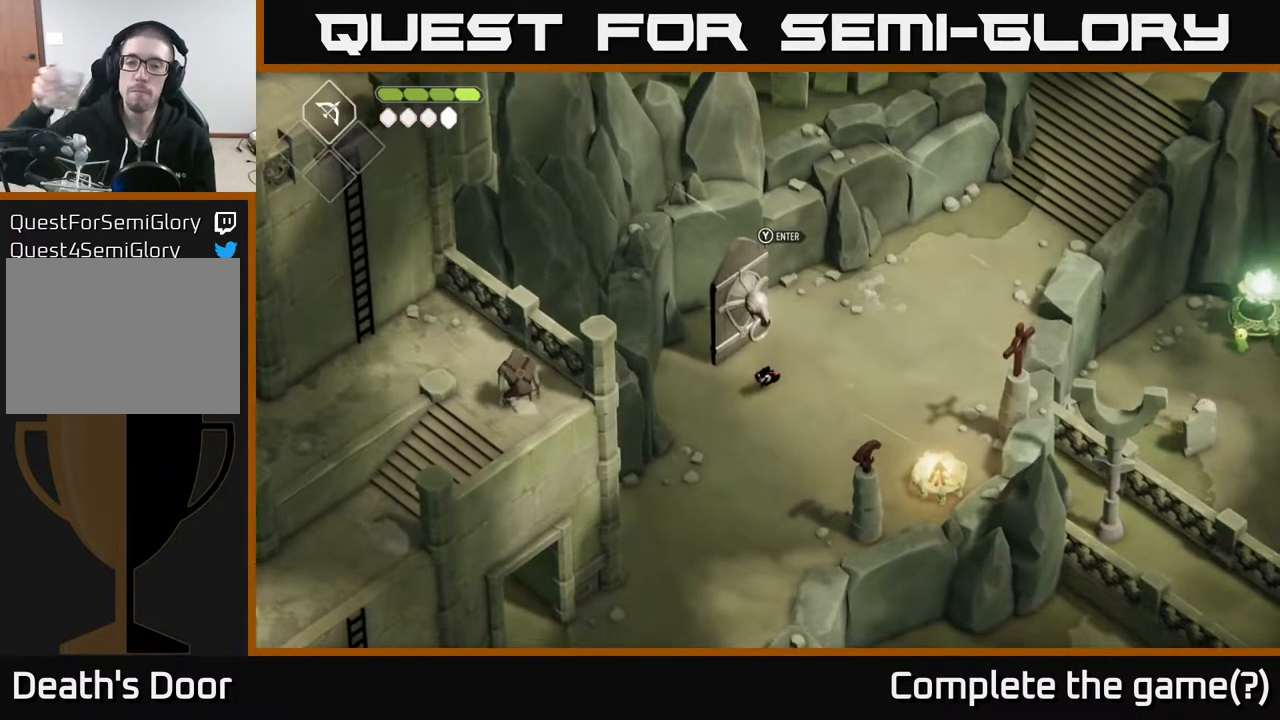
{"buttons": [], "left_stick": "down-left", "right_stick": "center", "events": [[267, "left_stick", "down-left"]]}
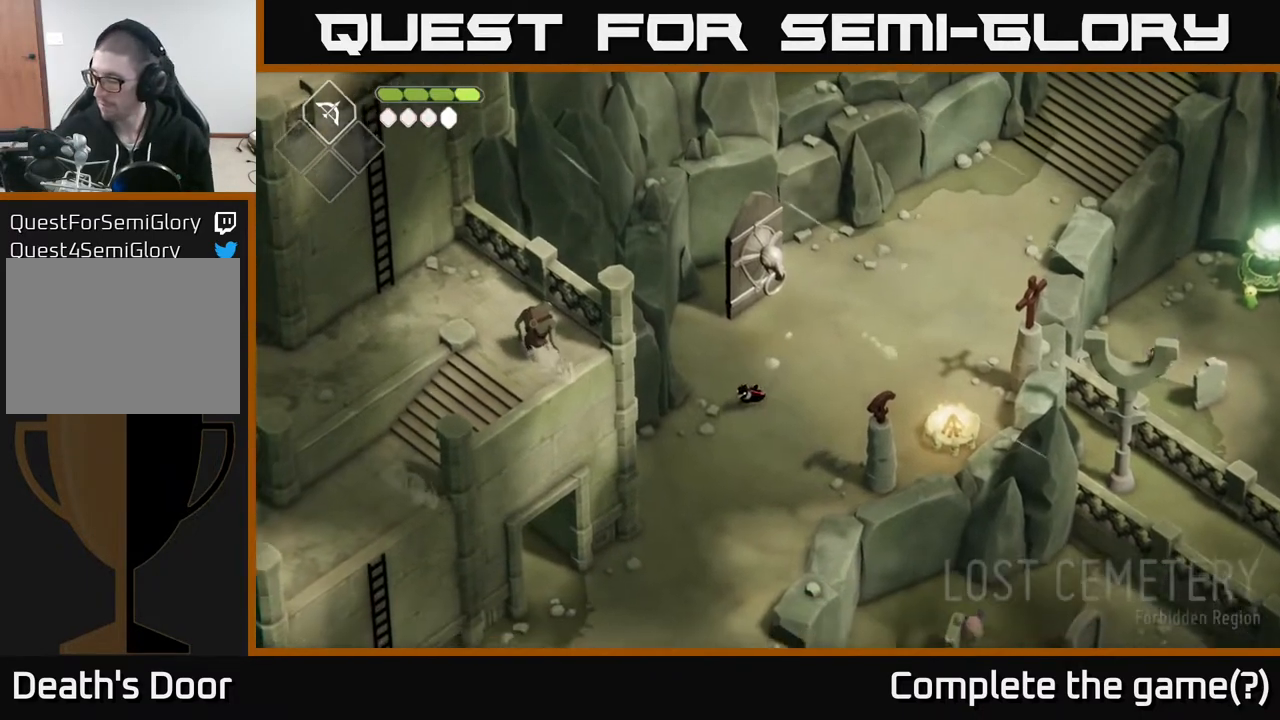
{"buttons": [], "left_stick": "down-left", "right_stick": "center", "events": []}
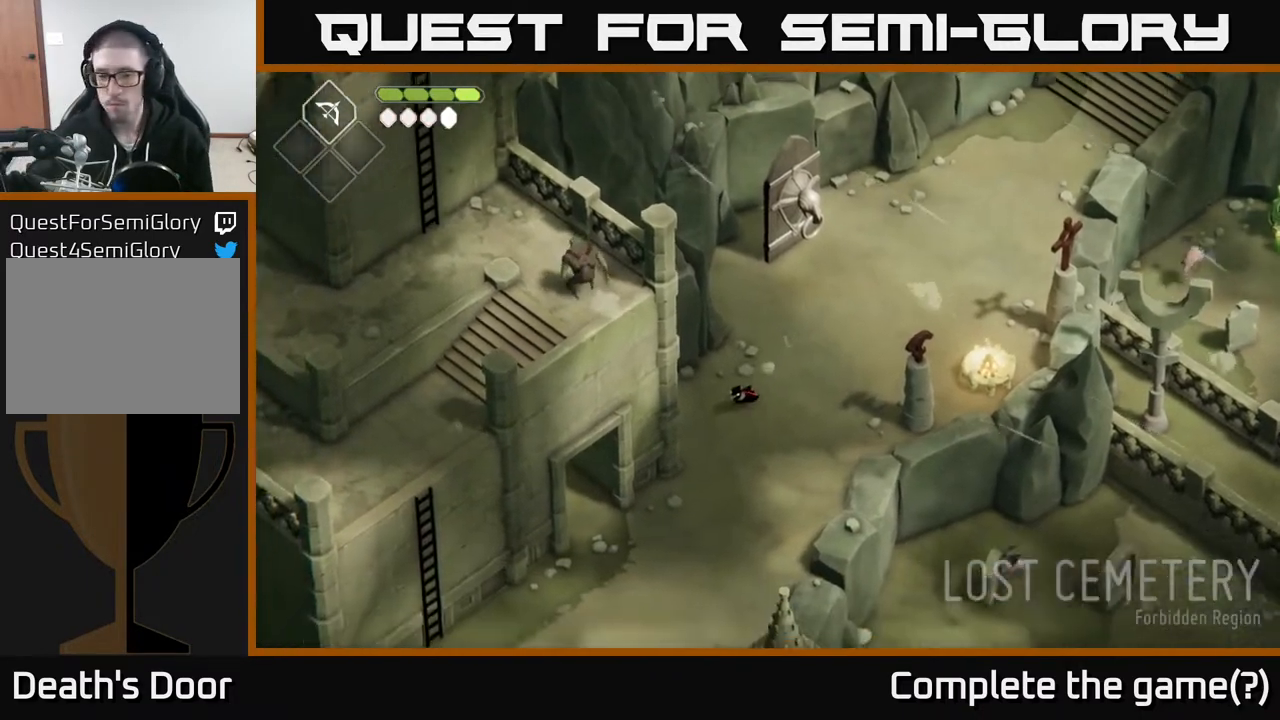
{"buttons": [], "left_stick": "down-left", "right_stick": "center", "events": []}
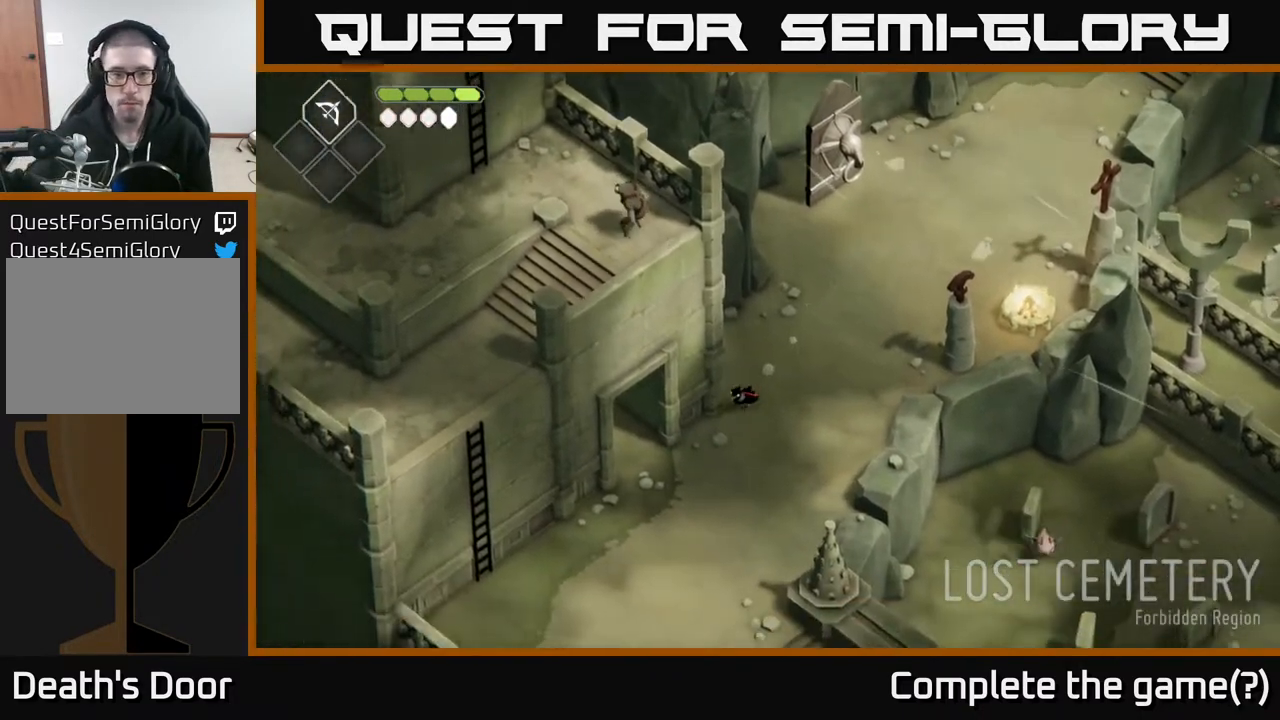
{"buttons": [], "left_stick": "down-left", "right_stick": "center", "events": []}
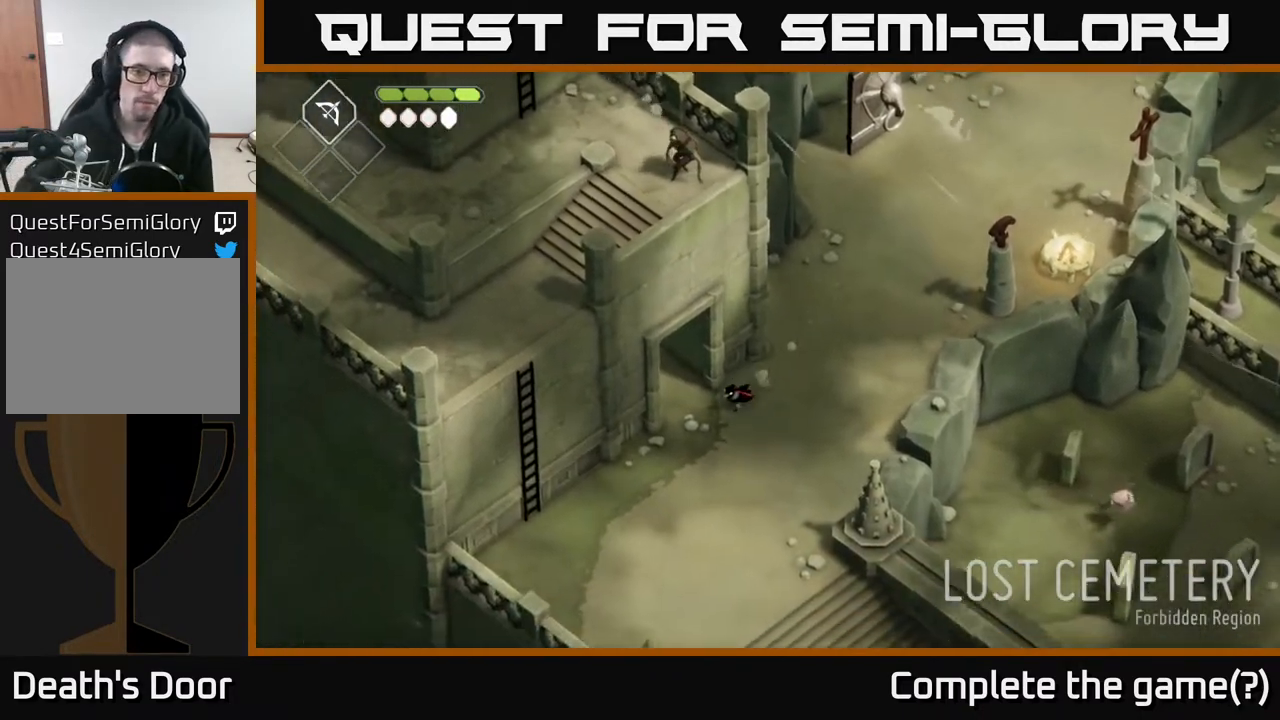
{"buttons": [], "left_stick": "down-left", "right_stick": "center", "events": []}
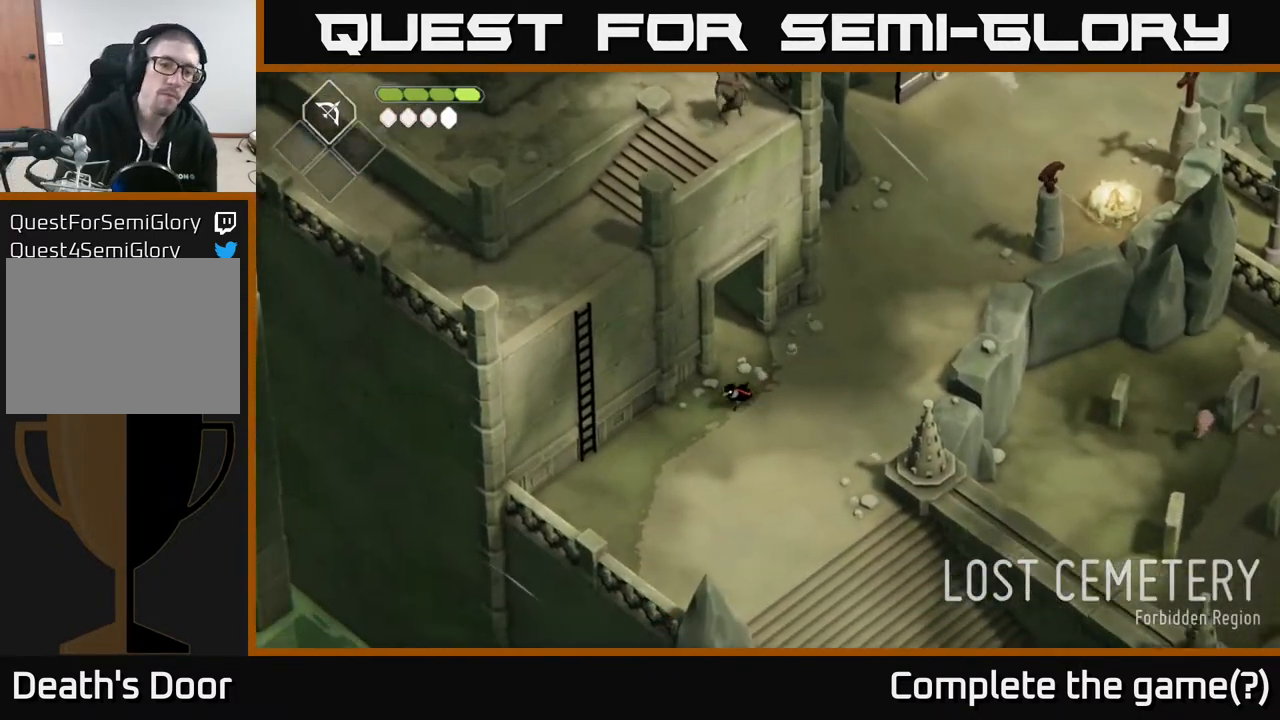
{"buttons": [], "left_stick": "down-left", "right_stick": "center", "events": []}
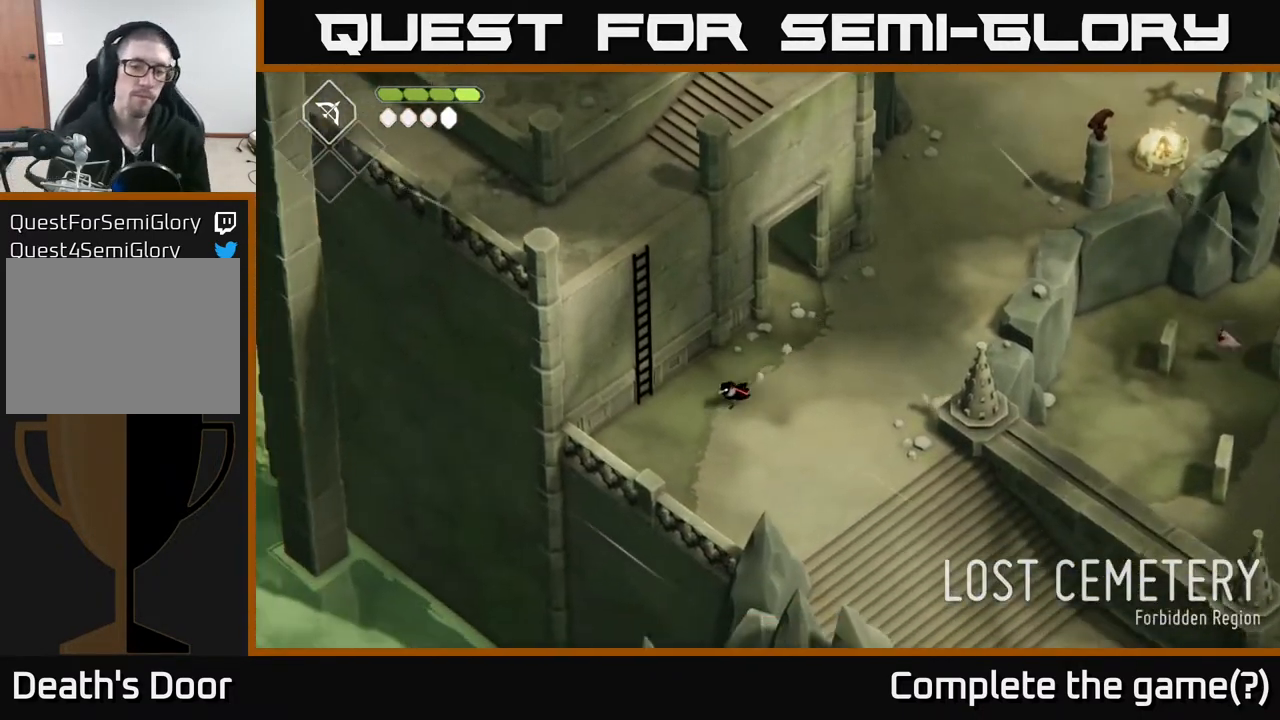
{"buttons": [], "left_stick": "up-left", "right_stick": "center", "events": [[83, "left_stick", "left"], [300, "left_stick", "up-left"], [383, "Y", "down"], [483, "Y", "up"]]}
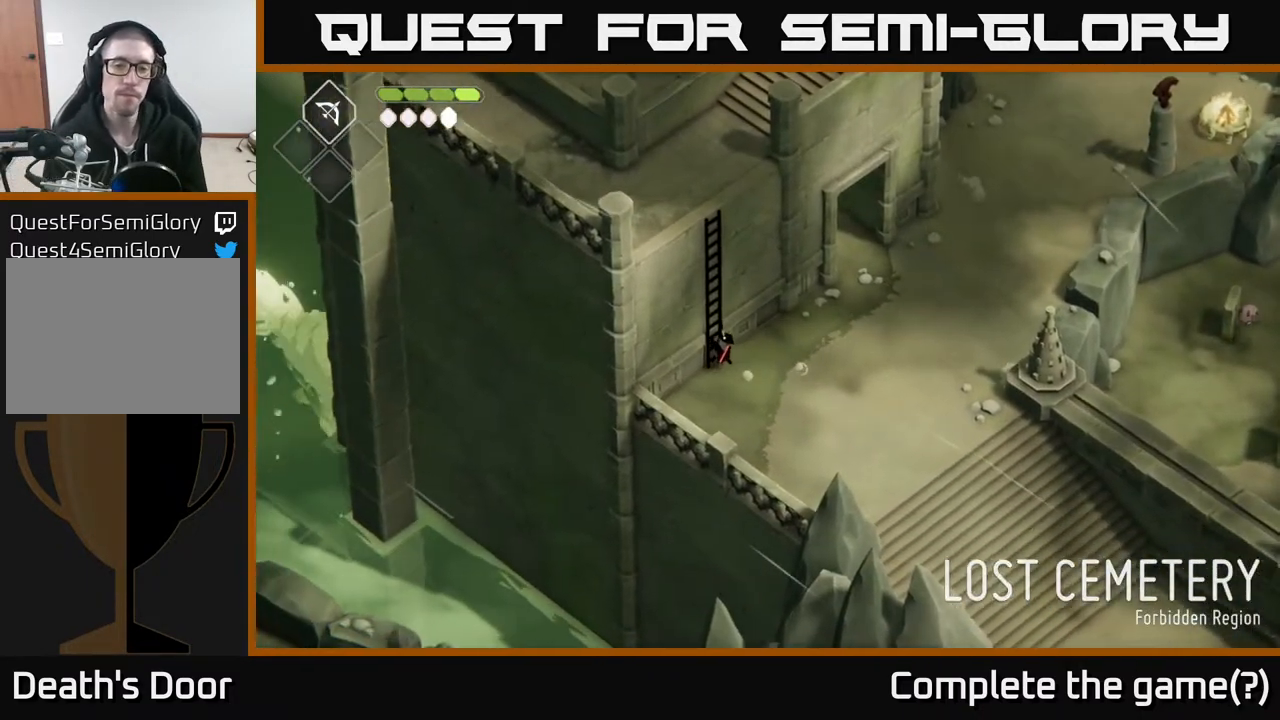
{"buttons": [], "left_stick": "up", "right_stick": "center", "events": [[483, "left_stick", "up"]]}
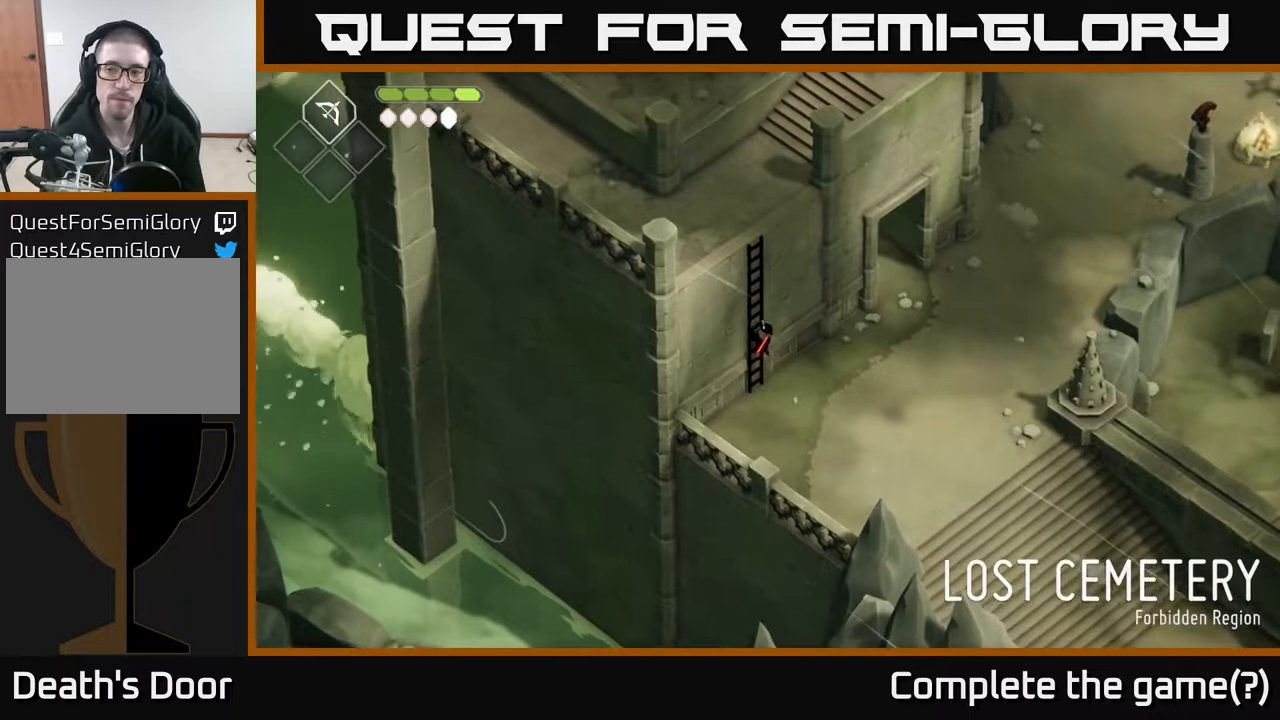
{"buttons": [], "left_stick": "up", "right_stick": "center", "events": []}
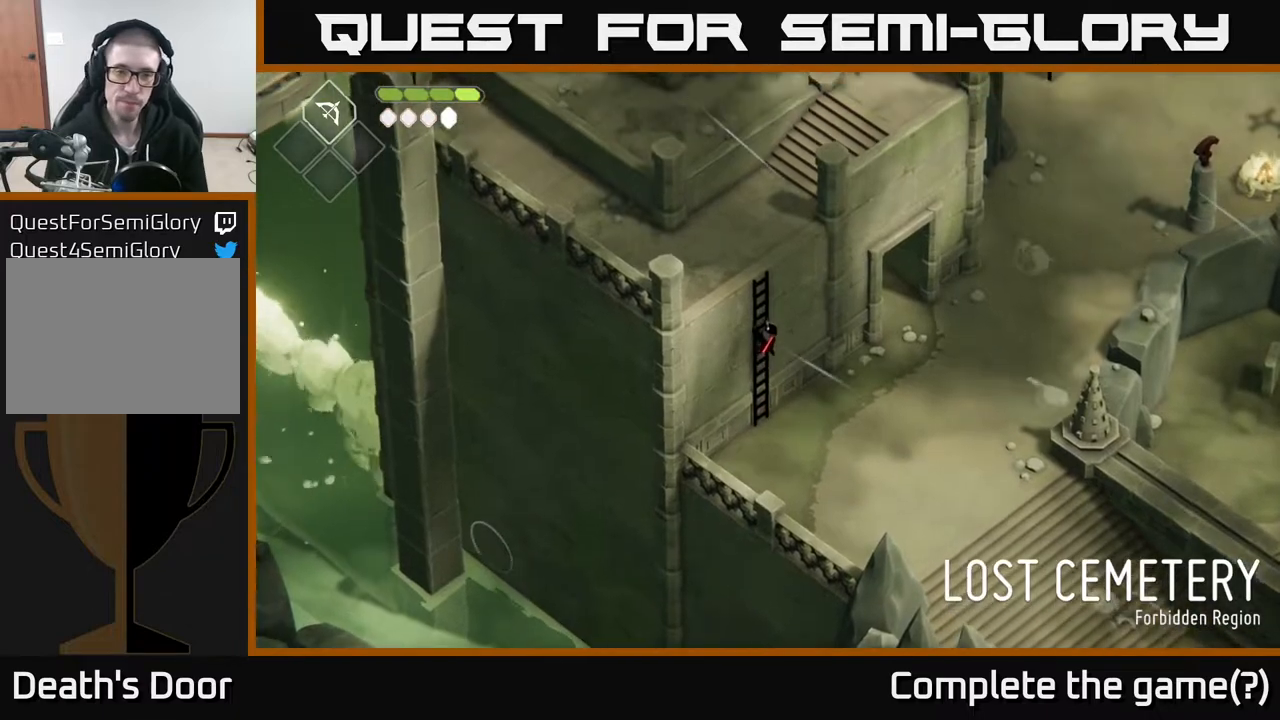
{"buttons": [], "left_stick": "up-left", "right_stick": "up-right", "events": [[83, "left_stick", "up-left"], [83, "right_stick", "up-right"], [317, "right_stick", "up"], [433, "right_stick", "up-right"]]}
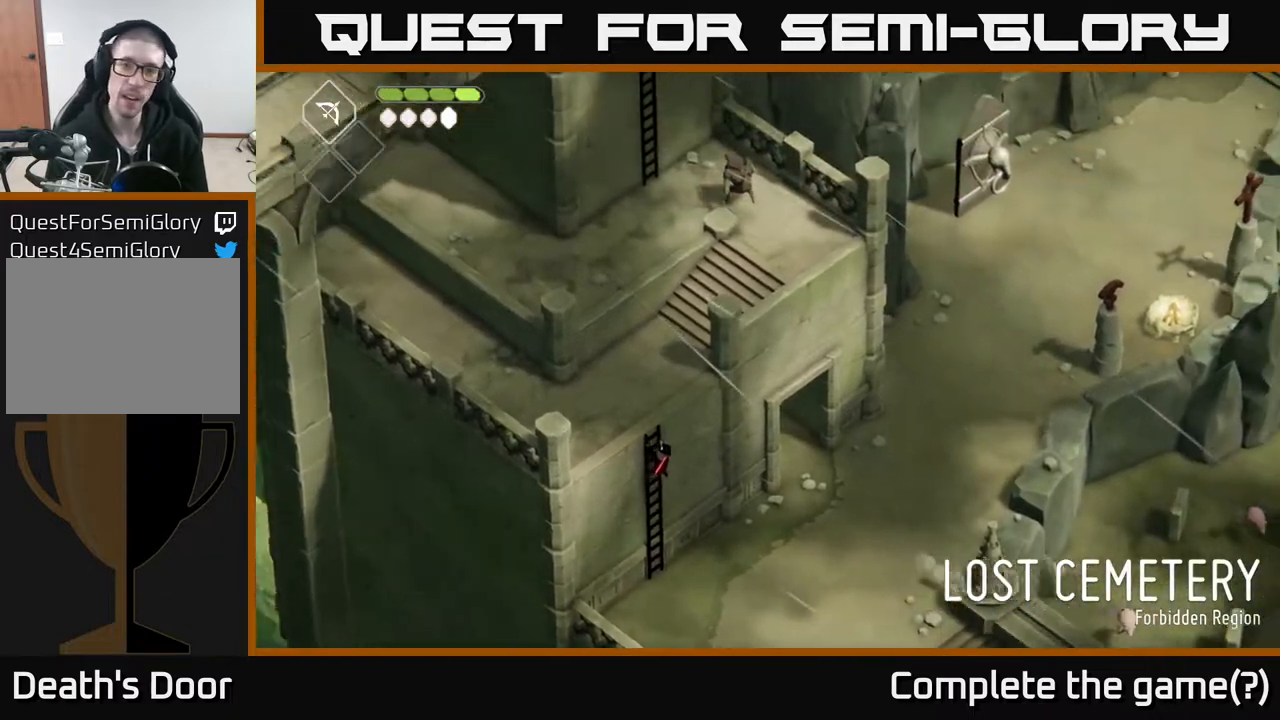
{"buttons": [], "left_stick": "up", "right_stick": "up", "events": [[467, "right_stick", "up"], [500, "left_stick", "up"]]}
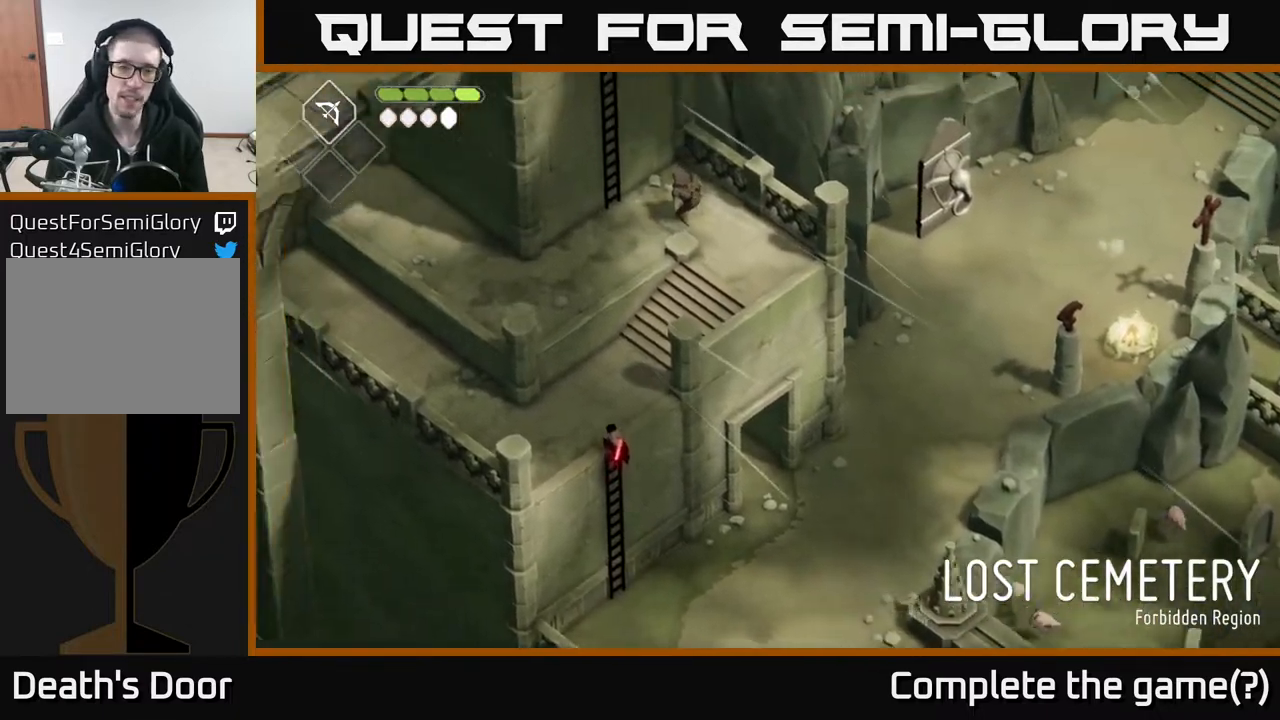
{"buttons": [], "left_stick": "up", "right_stick": "center", "events": [[50, "right_stick", "up-left"], [350, "right_stick", "center"]]}
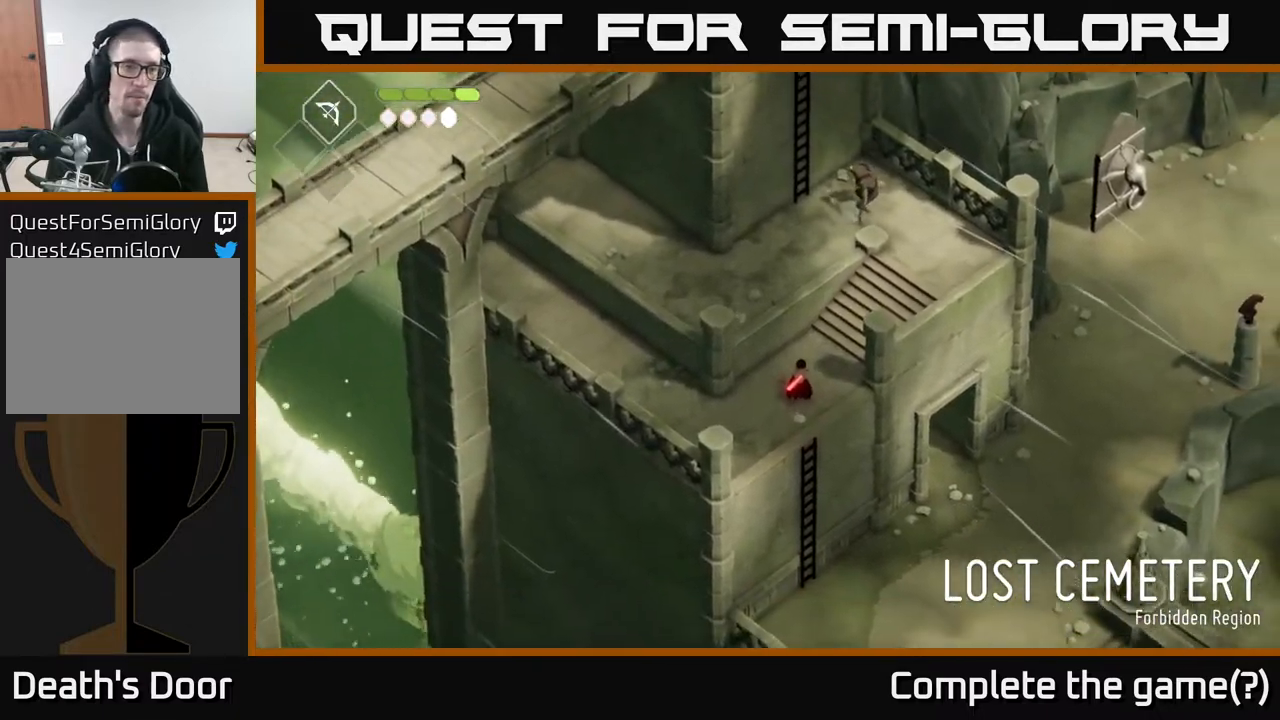
{"buttons": [], "left_stick": "up-right", "right_stick": "center", "events": [[83, "left_stick", "up-right"]]}
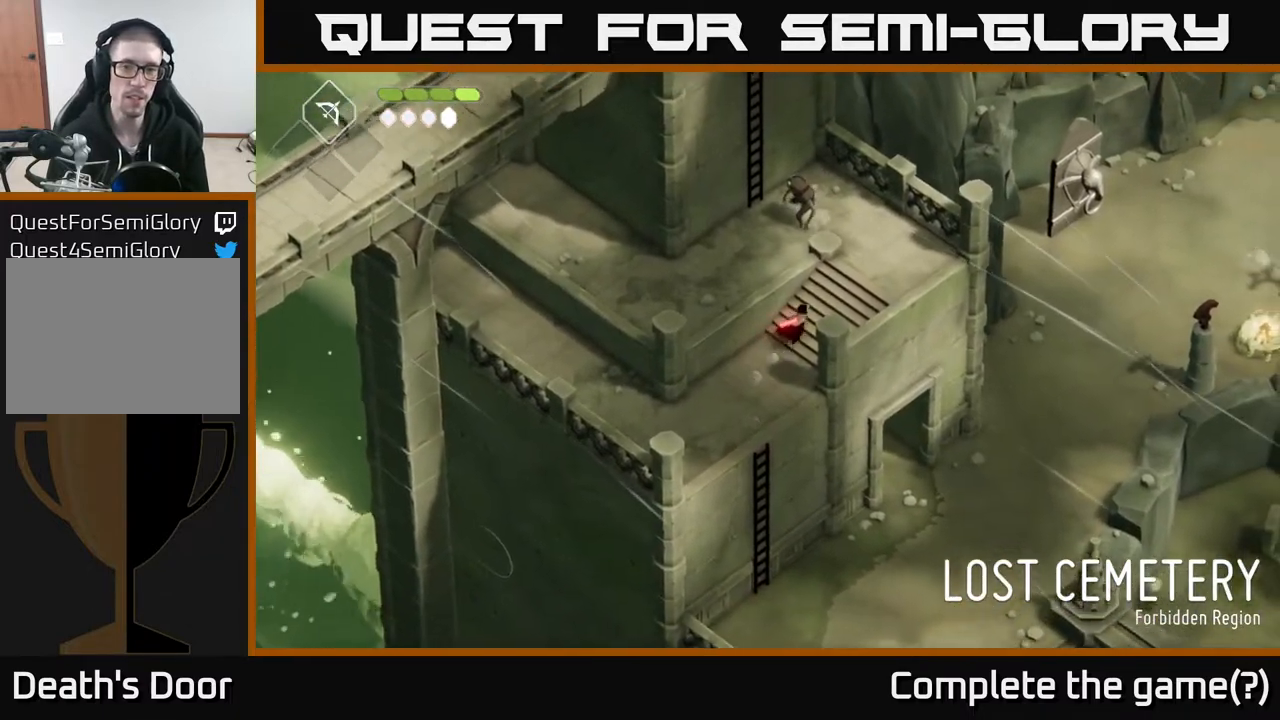
{"buttons": [], "left_stick": "up-right", "right_stick": "center", "events": []}
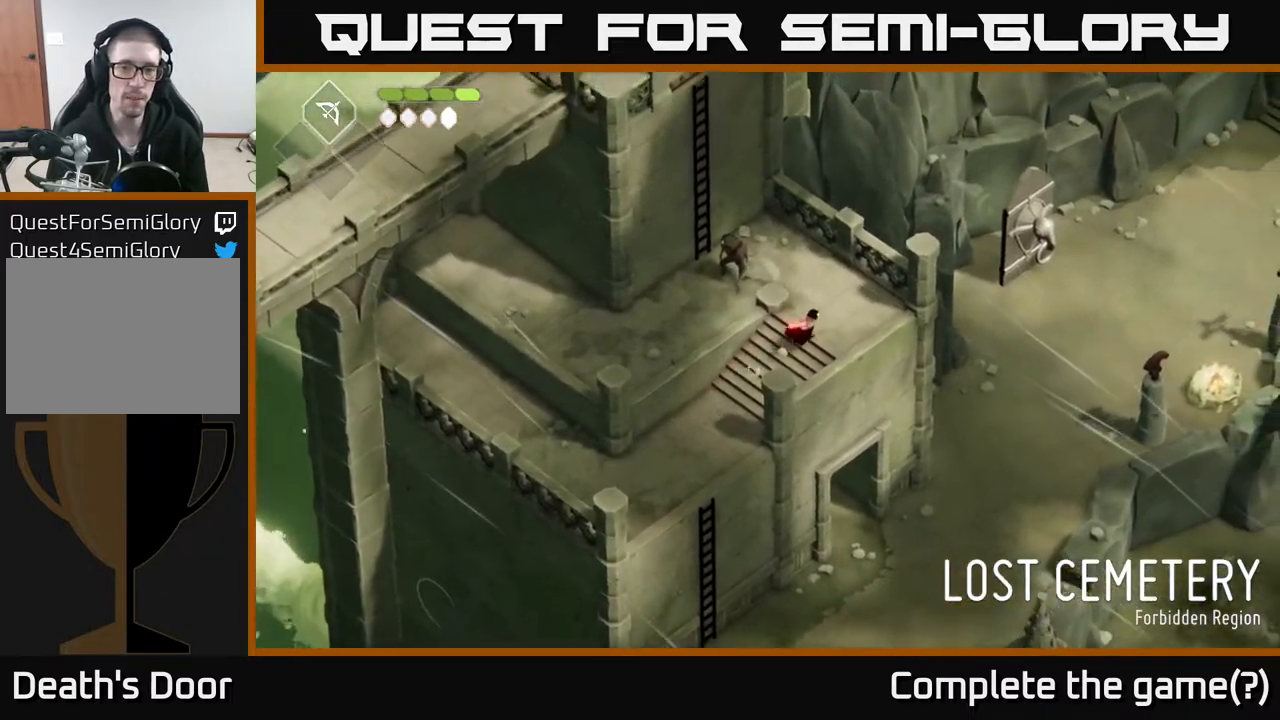
{"buttons": ["X"], "left_stick": "left", "right_stick": "center", "events": [[100, "left_stick", "up"], [200, "left_stick", "up-left"], [317, "left_stick", "left"], [350, "X", "down"]]}
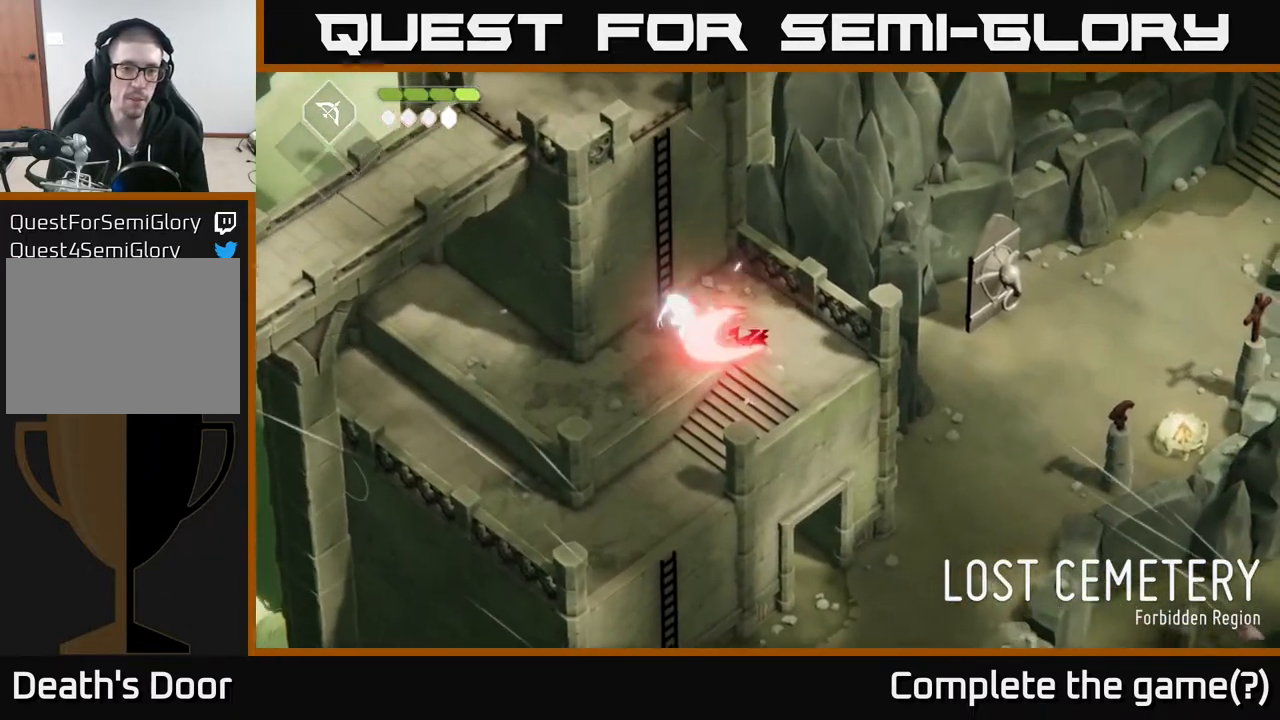
{"buttons": [], "left_stick": "center", "right_stick": "center", "events": [[17, "X", "up"], [67, "left_stick", "center"]]}
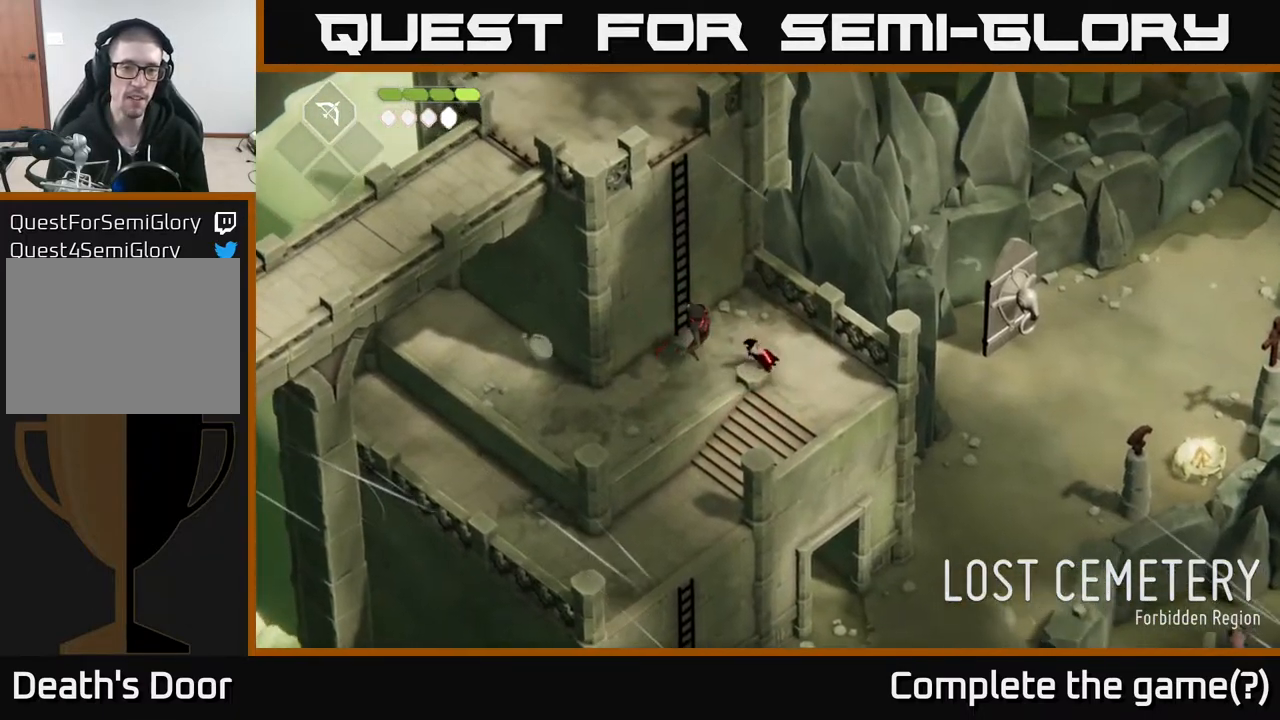
{"buttons": [], "left_stick": "center", "right_stick": "center", "events": [[133, "X", "down"], [233, "X", "up"]]}
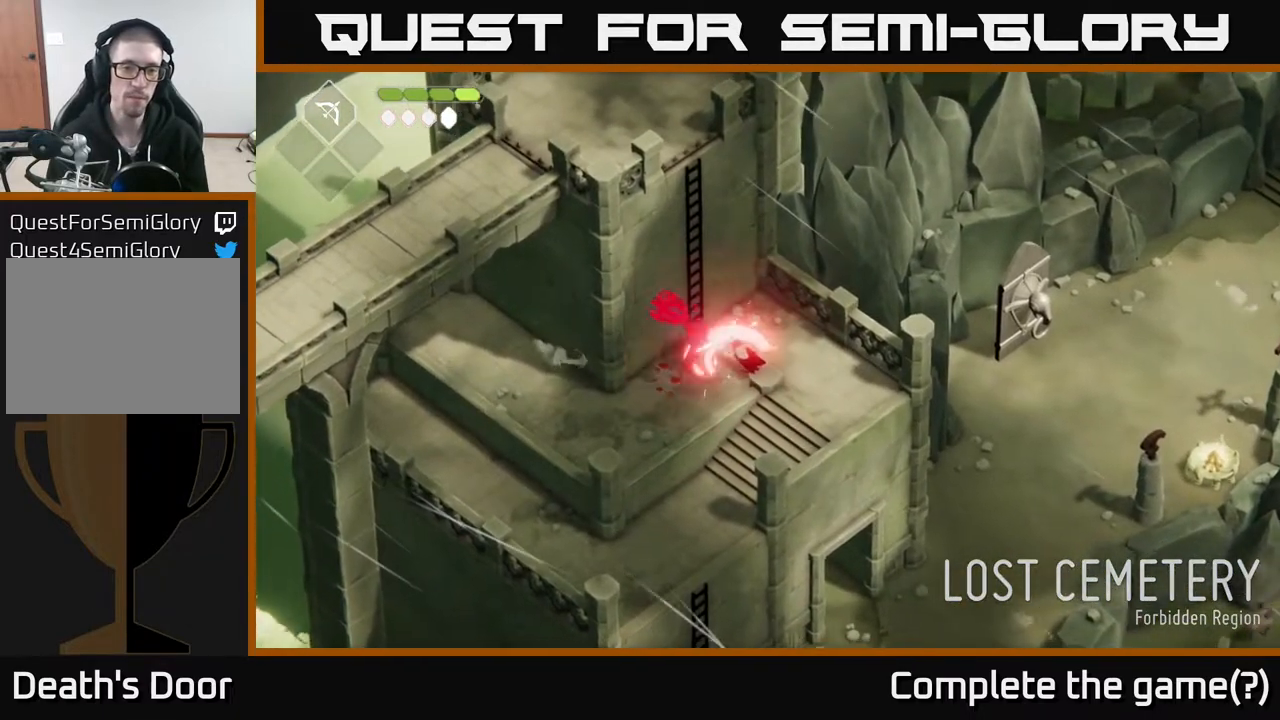
{"buttons": [], "left_stick": "left", "right_stick": "center", "events": [[183, "left_stick", "up-left"], [383, "left_stick", "left"]]}